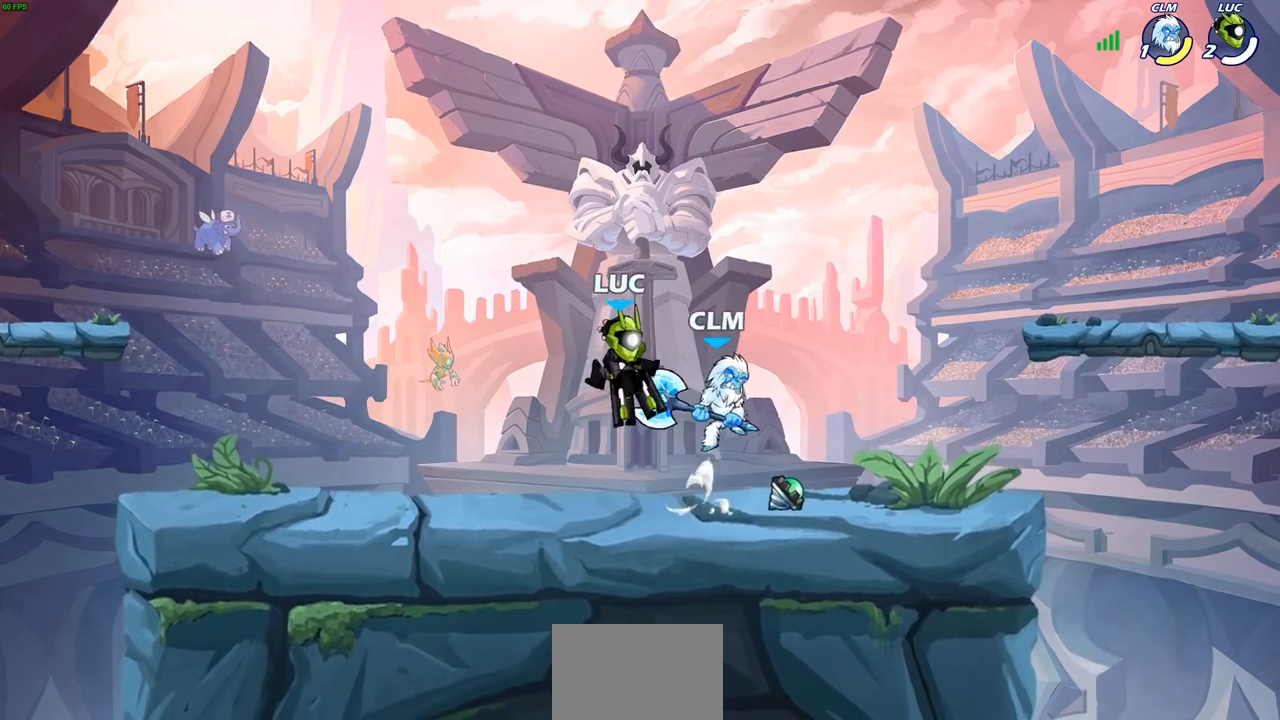
Gameplay with a controller (PlayStation layout); each line is a JSON object with the inputs held at the frame after it. "events" lists button and stick changes between this image and that frame as [ms after this image, input, new state], when the widget could be followed in between. Not read: R1.
{"buttons": [], "left_stick": "center", "right_stick": "center", "events": []}
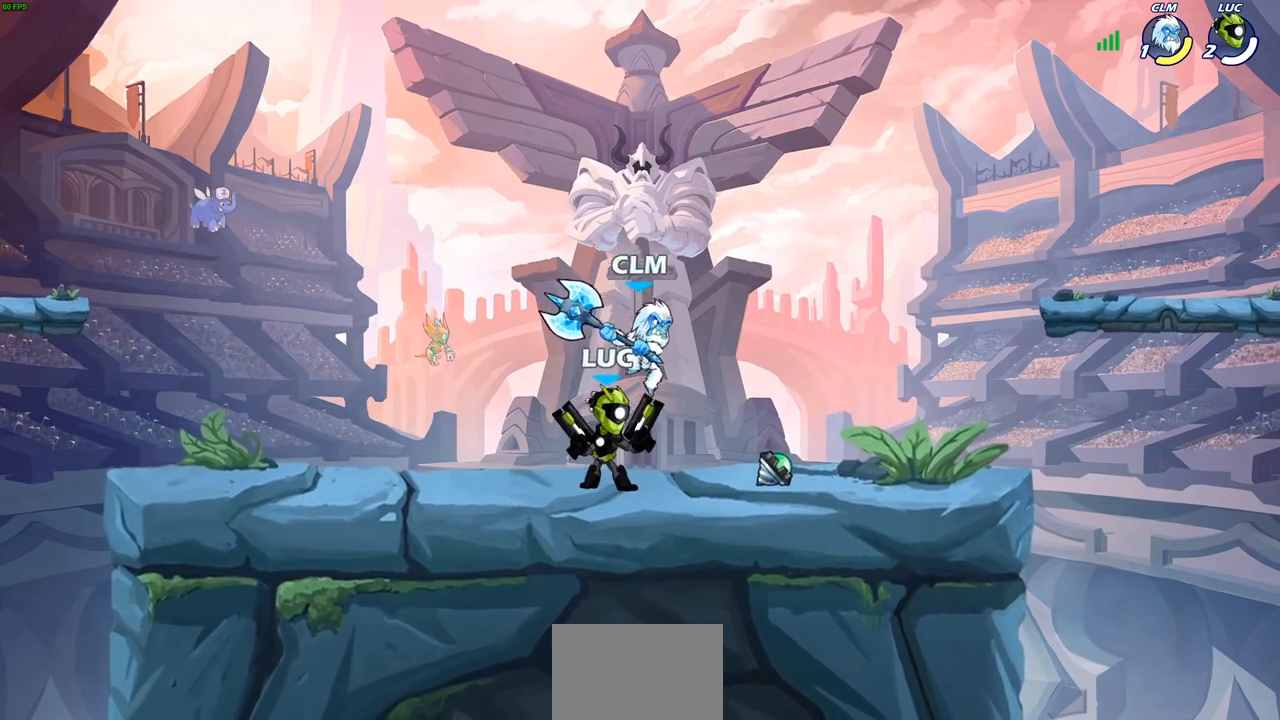
{"buttons": [], "left_stick": "center", "right_stick": "center", "events": [[33, "left_stick", "left"], [233, "left_stick", "right"], [333, "SQUARE", "down"], [417, "SQUARE", "up"], [467, "left_stick", "center"]]}
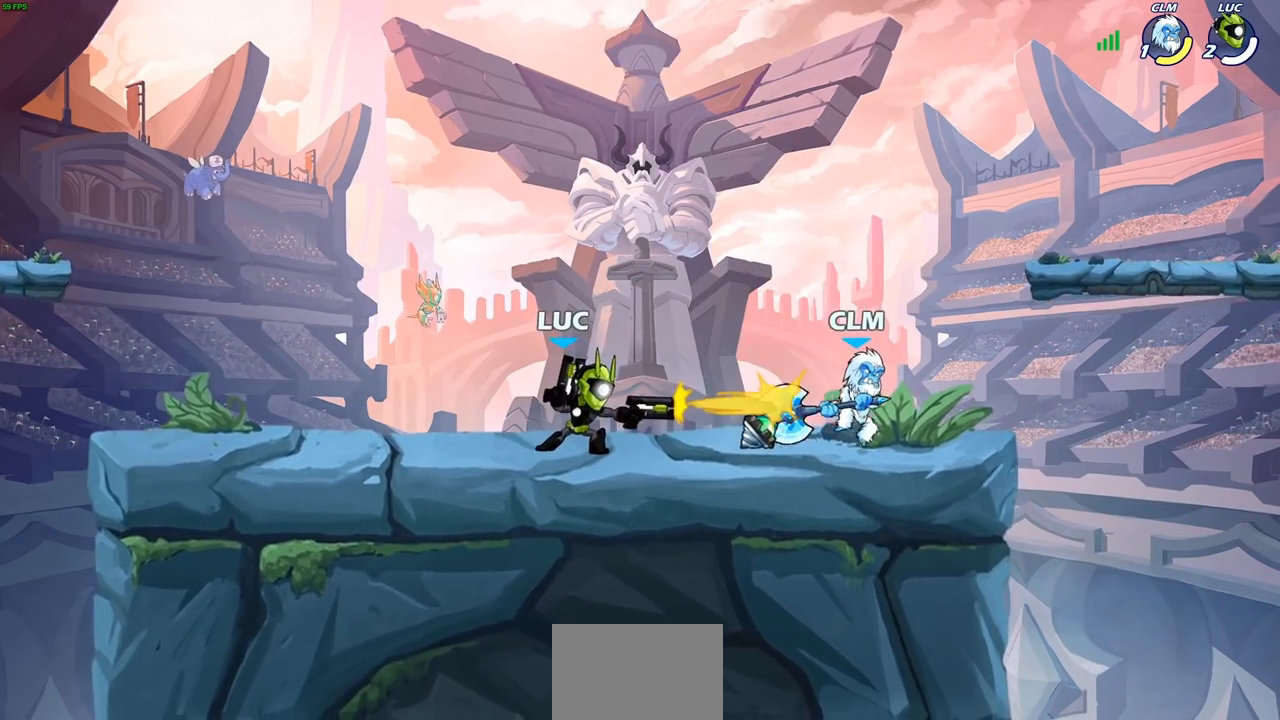
{"buttons": [], "left_stick": "center", "right_stick": "center", "events": [[350, "CROSS", "down"], [483, "CROSS", "up"]]}
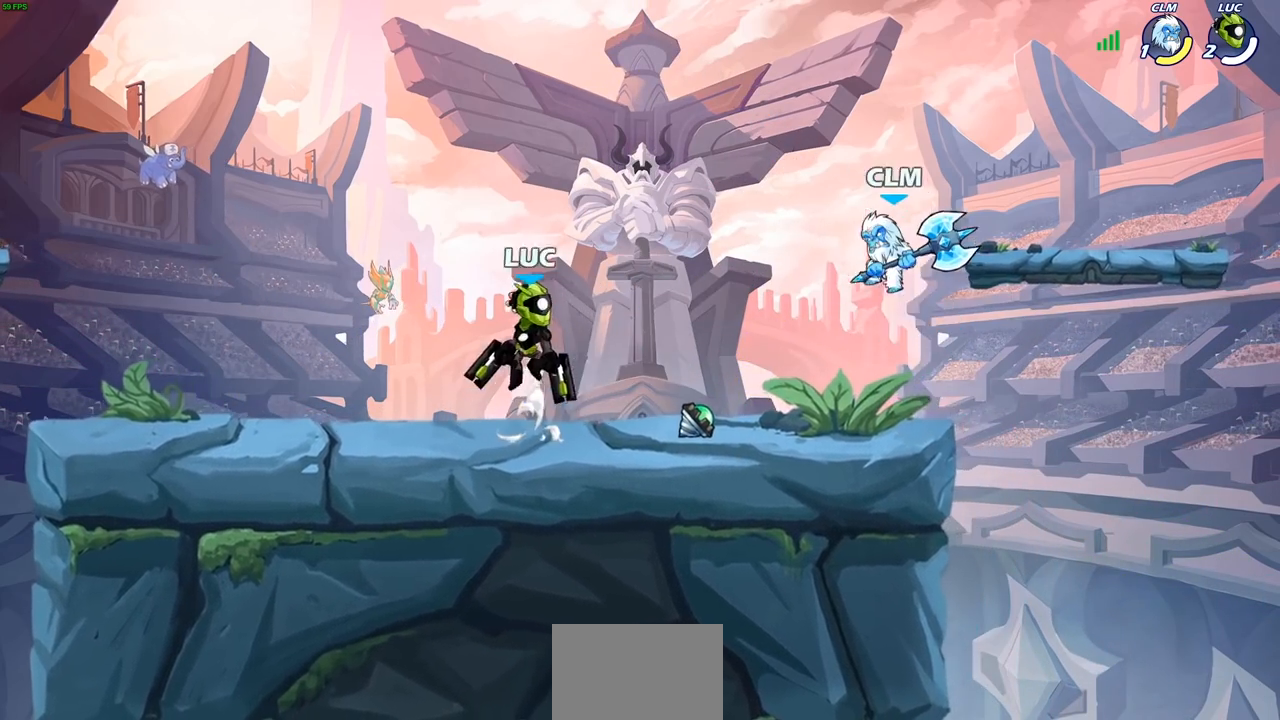
{"buttons": [], "left_stick": "center", "right_stick": "center", "events": [[83, "R2", "down"], [133, "left_stick", "down"], [200, "SQUARE", "down"], [250, "R2", "up"], [317, "SQUARE", "up"], [317, "left_stick", "center"]]}
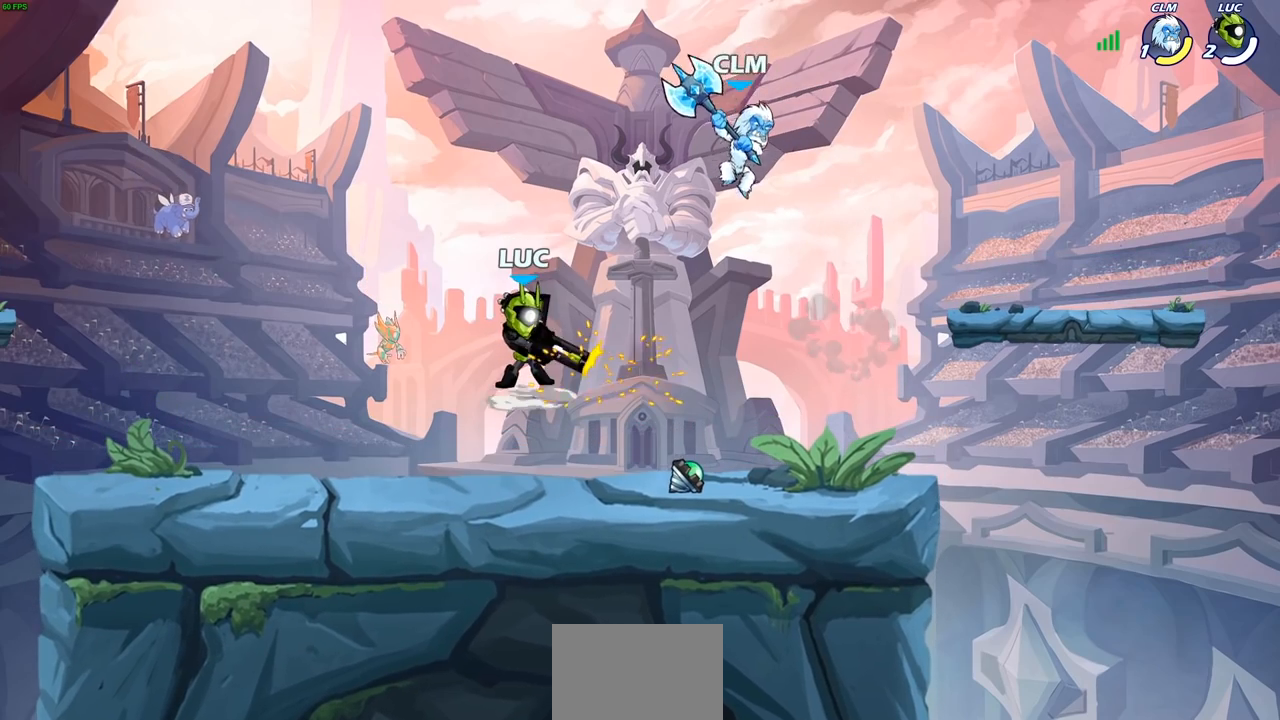
{"buttons": ["CROSS"], "left_stick": "up-left", "right_stick": "center", "events": [[233, "left_stick", "left"], [400, "CROSS", "down"], [433, "left_stick", "up-left"]]}
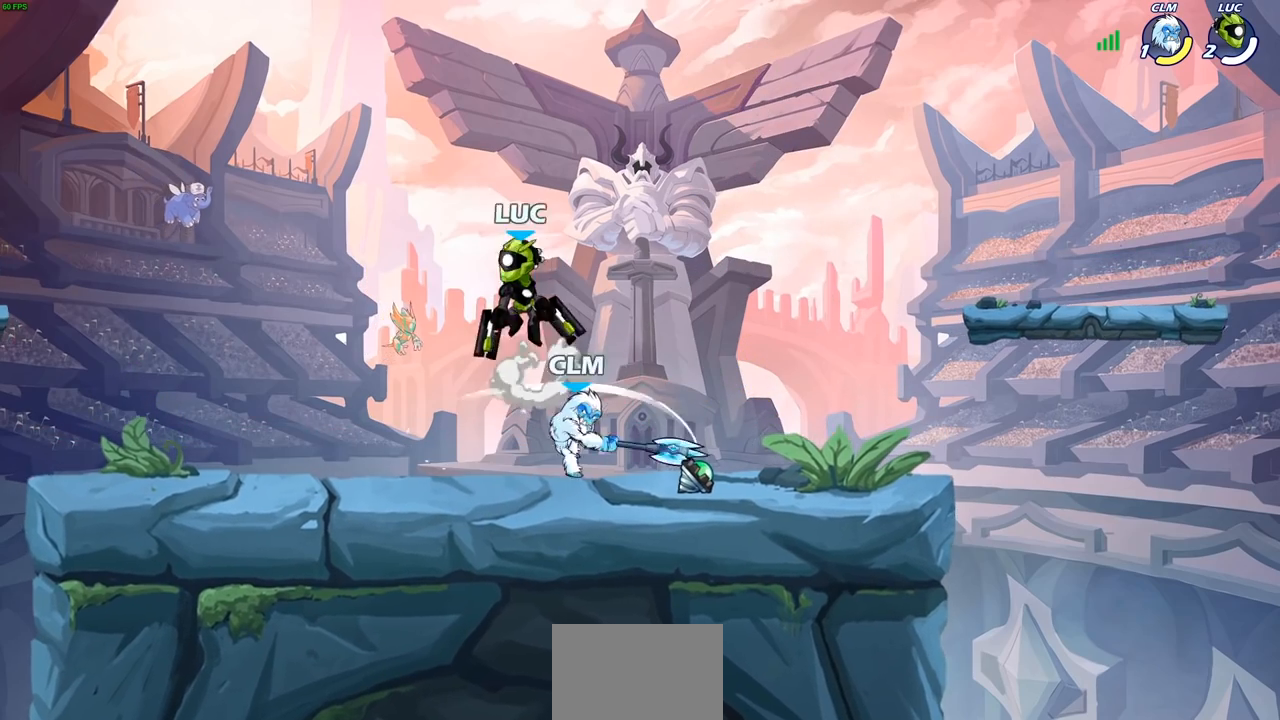
{"buttons": [], "left_stick": "center", "right_stick": "center", "events": [[50, "CROSS", "up"], [150, "left_stick", "down-left"], [350, "SQUARE", "down"], [417, "SQUARE", "up"], [433, "left_stick", "center"]]}
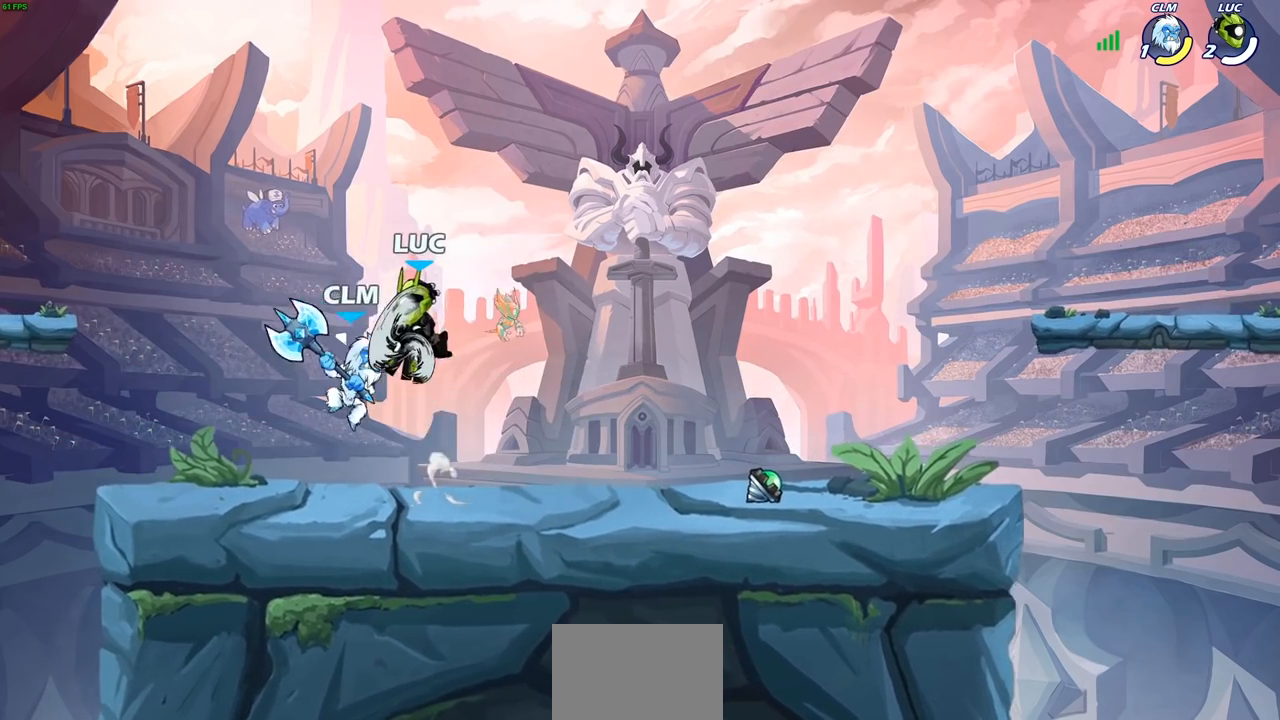
{"buttons": [], "left_stick": "left", "right_stick": "center", "events": [[267, "left_stick", "left"]]}
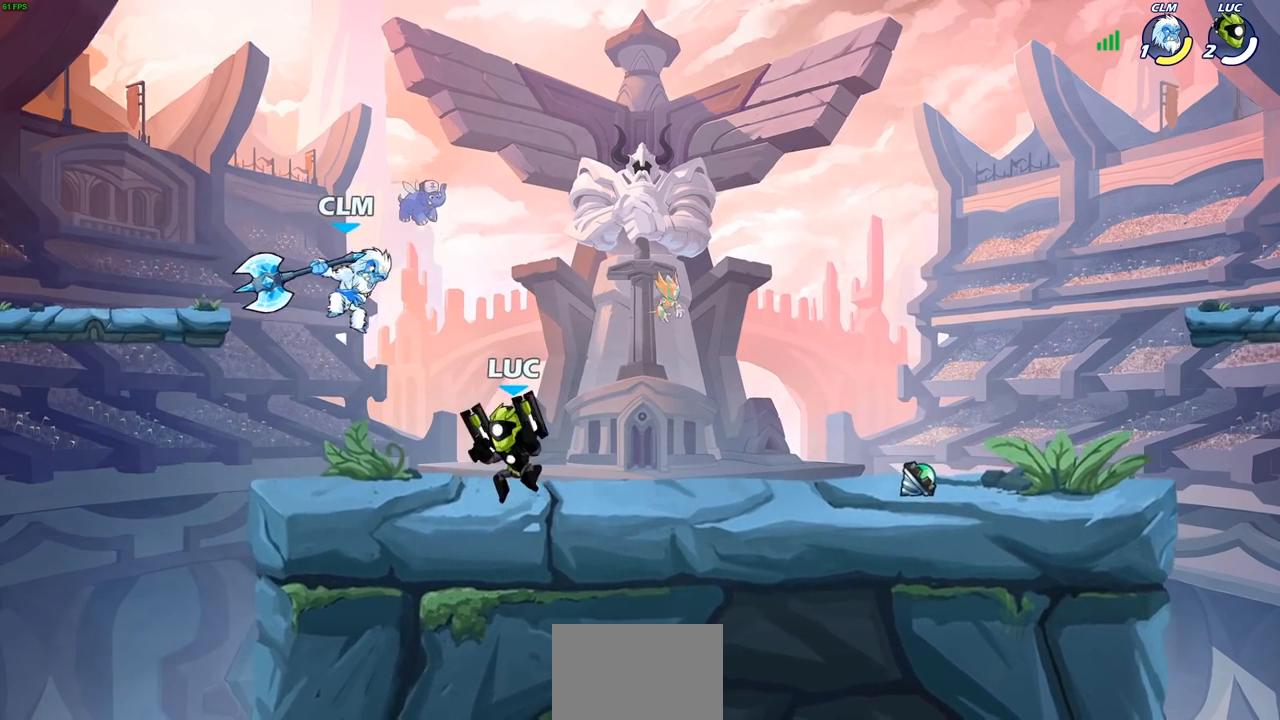
{"buttons": [], "left_stick": "right", "right_stick": "center", "events": [[100, "CROSS", "down"], [133, "left_stick", "center"], [150, "SQUARE", "down"], [167, "CROSS", "up"], [183, "SQUARE", "up"], [467, "left_stick", "right"]]}
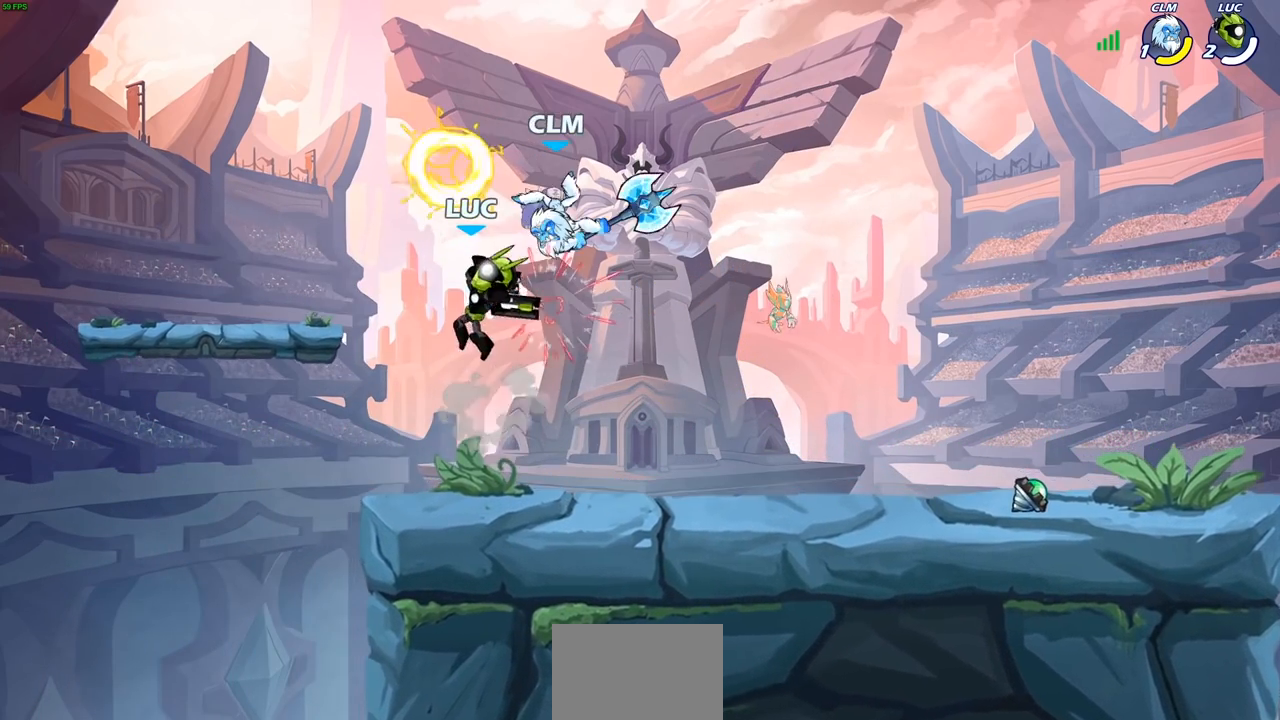
{"buttons": [], "left_stick": "up-left", "right_stick": "center", "events": [[117, "CROSS", "down"], [167, "CIRCLE", "down"], [183, "CROSS", "up"], [233, "CIRCLE", "up"], [500, "left_stick", "up-left"]]}
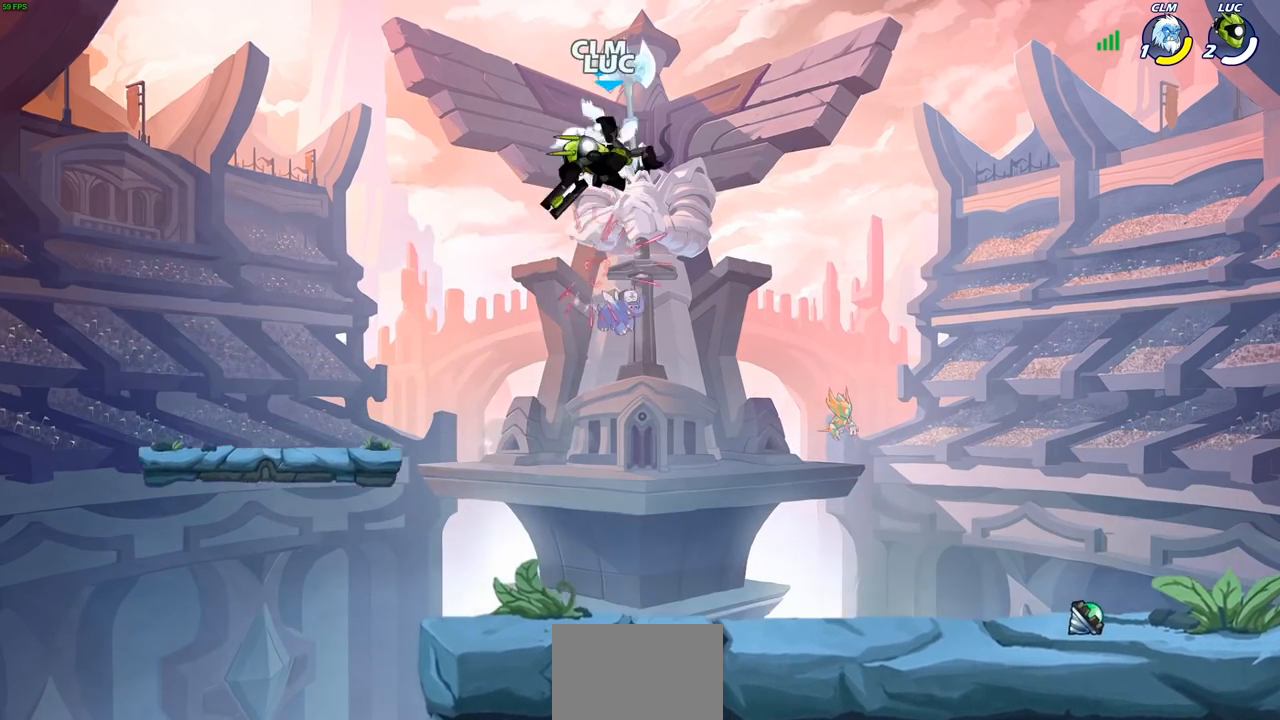
{"buttons": [], "left_stick": "up", "right_stick": "center", "events": [[67, "left_stick", "left"], [433, "left_stick", "up"]]}
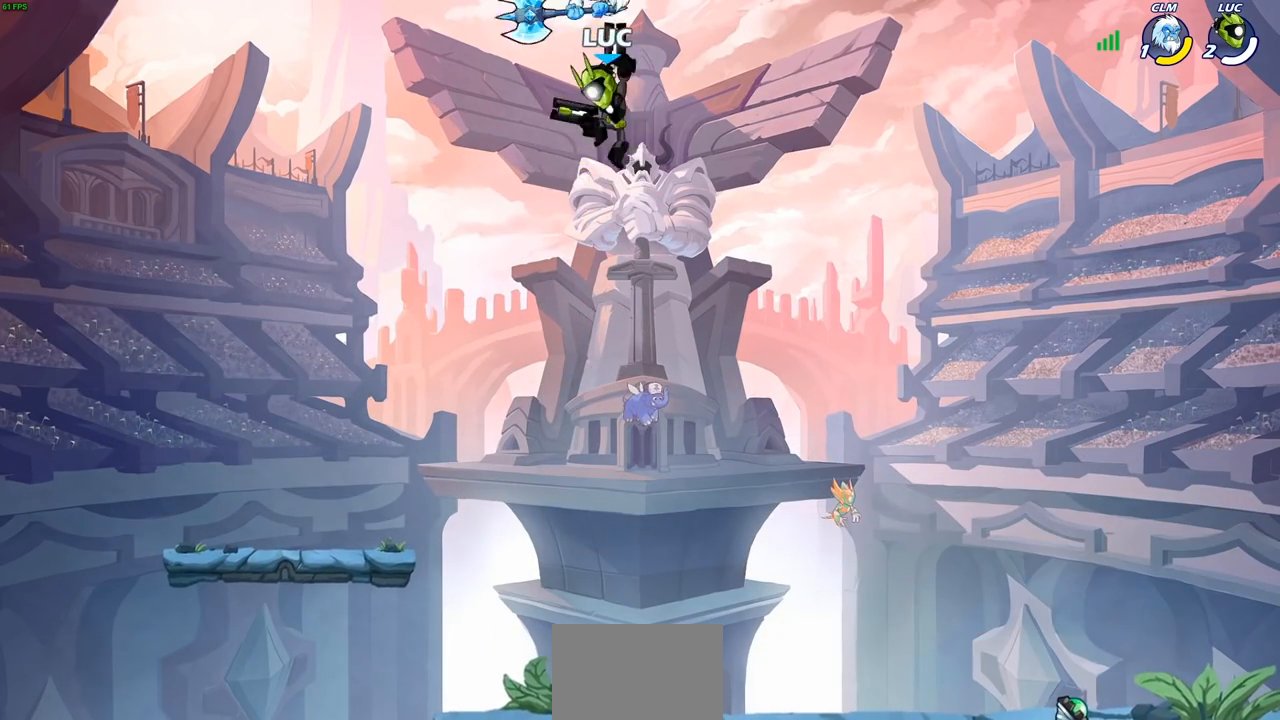
{"buttons": [], "left_stick": "center", "right_stick": "center", "events": [[317, "CROSS", "down"], [400, "SQUARE", "down"], [417, "left_stick", "center"], [450, "CROSS", "up"], [500, "SQUARE", "up"]]}
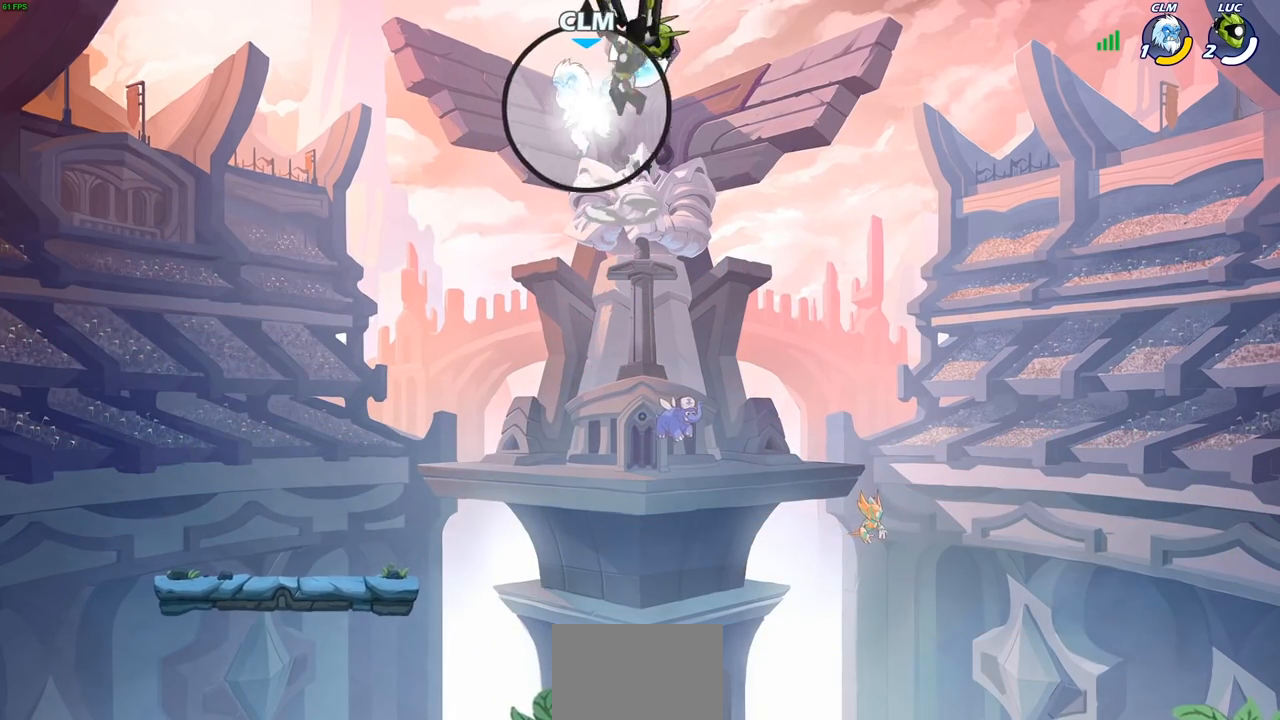
{"buttons": [], "left_stick": "left", "right_stick": "center", "events": [[300, "left_stick", "left"]]}
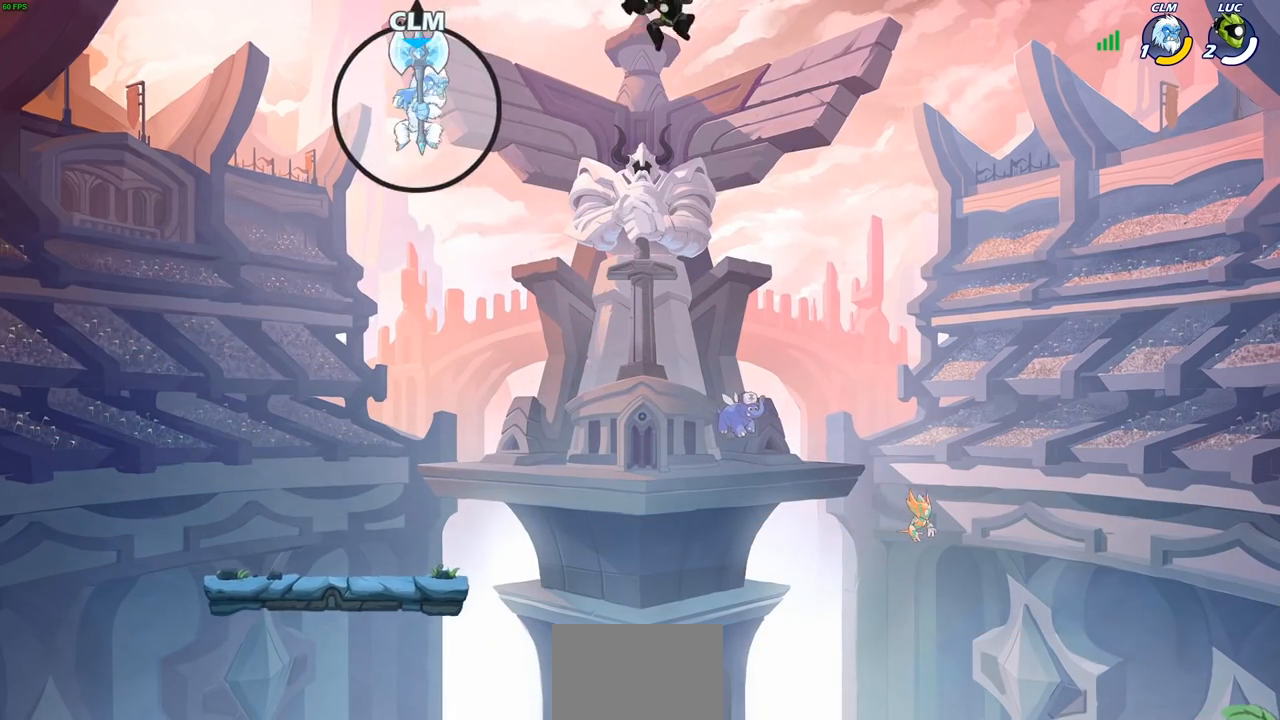
{"buttons": [], "left_stick": "right", "right_stick": "center", "events": [[17, "left_stick", "up-left"], [167, "left_stick", "up"], [200, "R2", "down"], [467, "R2", "up"], [483, "left_stick", "right"]]}
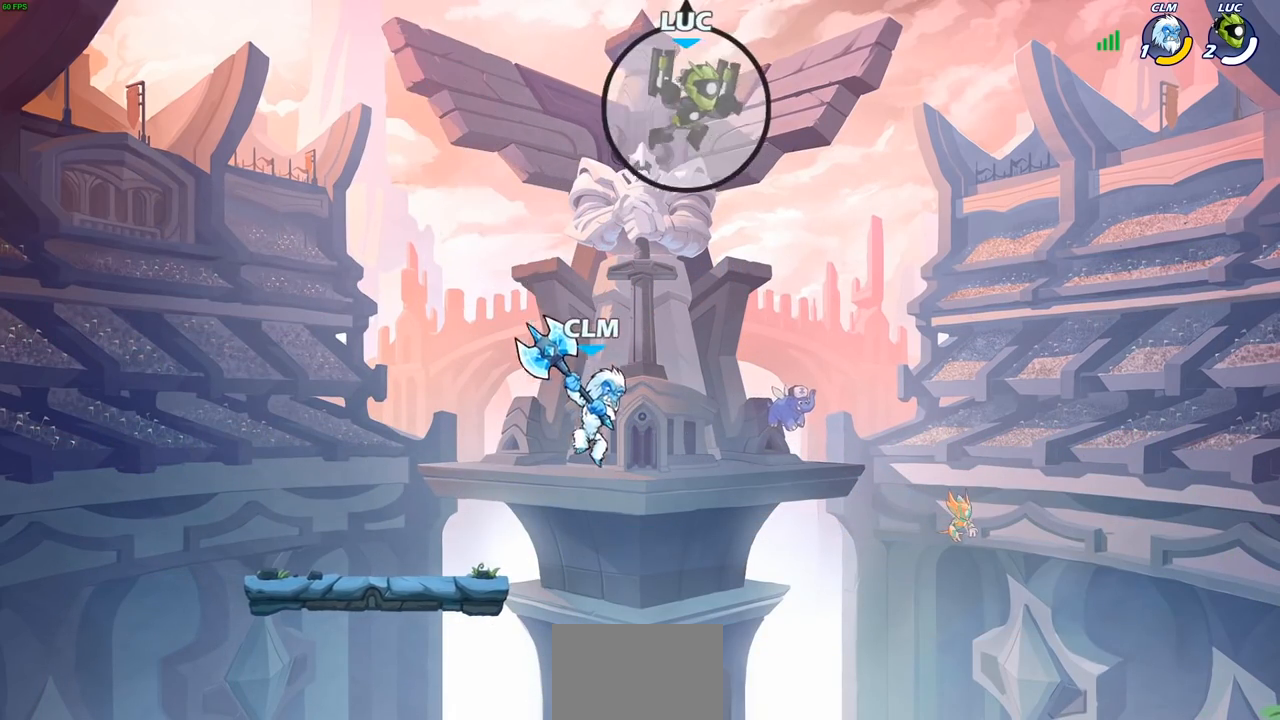
{"buttons": [], "left_stick": "down-right", "right_stick": "center", "events": [[50, "left_stick", "down-right"]]}
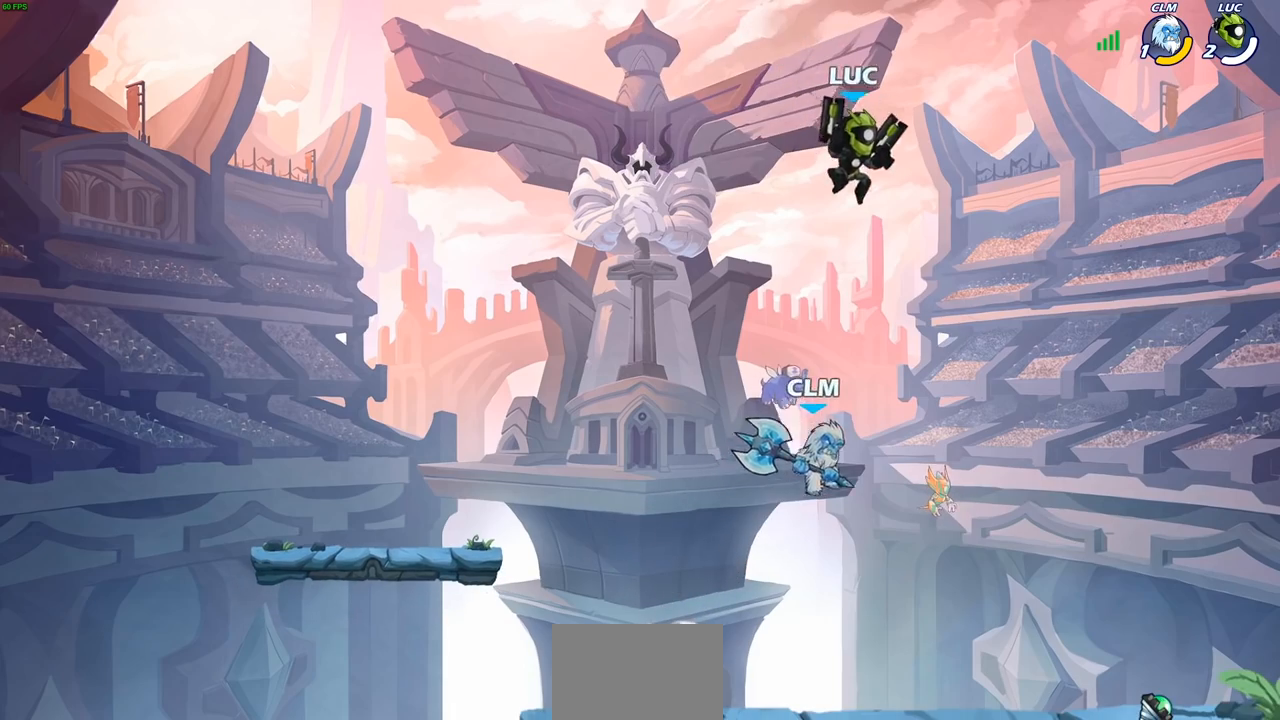
{"buttons": [], "left_stick": "left", "right_stick": "center", "events": [[150, "SQUARE", "down"], [167, "left_stick", "down-left"], [217, "SQUARE", "up"], [233, "left_stick", "center"], [450, "left_stick", "left"]]}
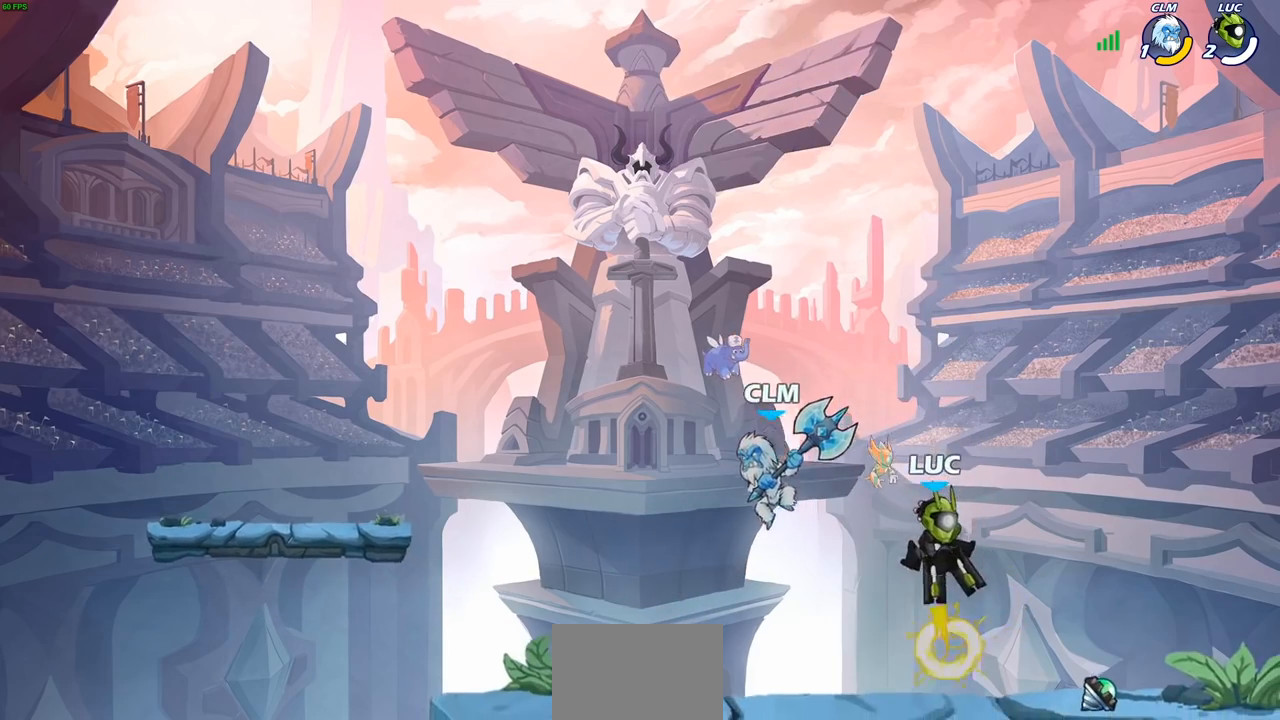
{"buttons": [], "left_stick": "up-right", "right_stick": "center", "events": [[300, "CROSS", "down"], [300, "left_stick", "up-right"], [467, "CROSS", "up"]]}
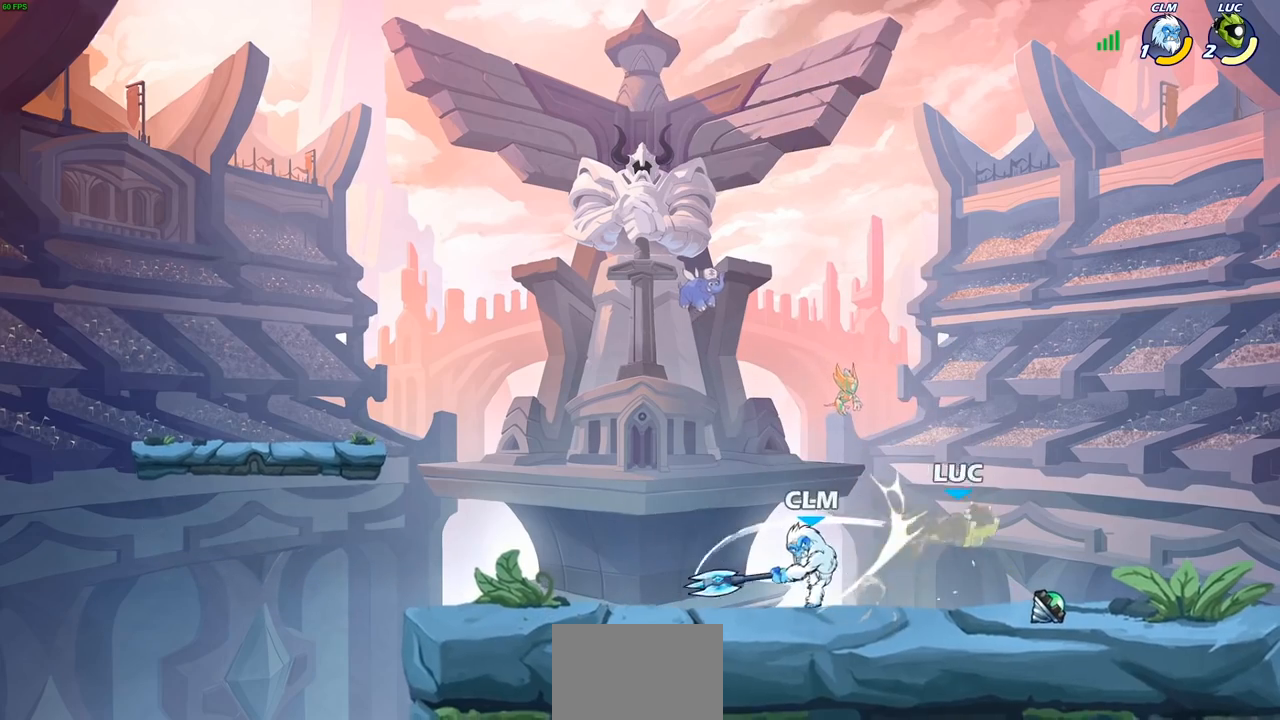
{"buttons": ["R2"], "left_stick": "up-left", "right_stick": "center", "events": [[283, "CROSS", "down"], [367, "R2", "down"], [450, "CROSS", "up"], [500, "left_stick", "up-left"]]}
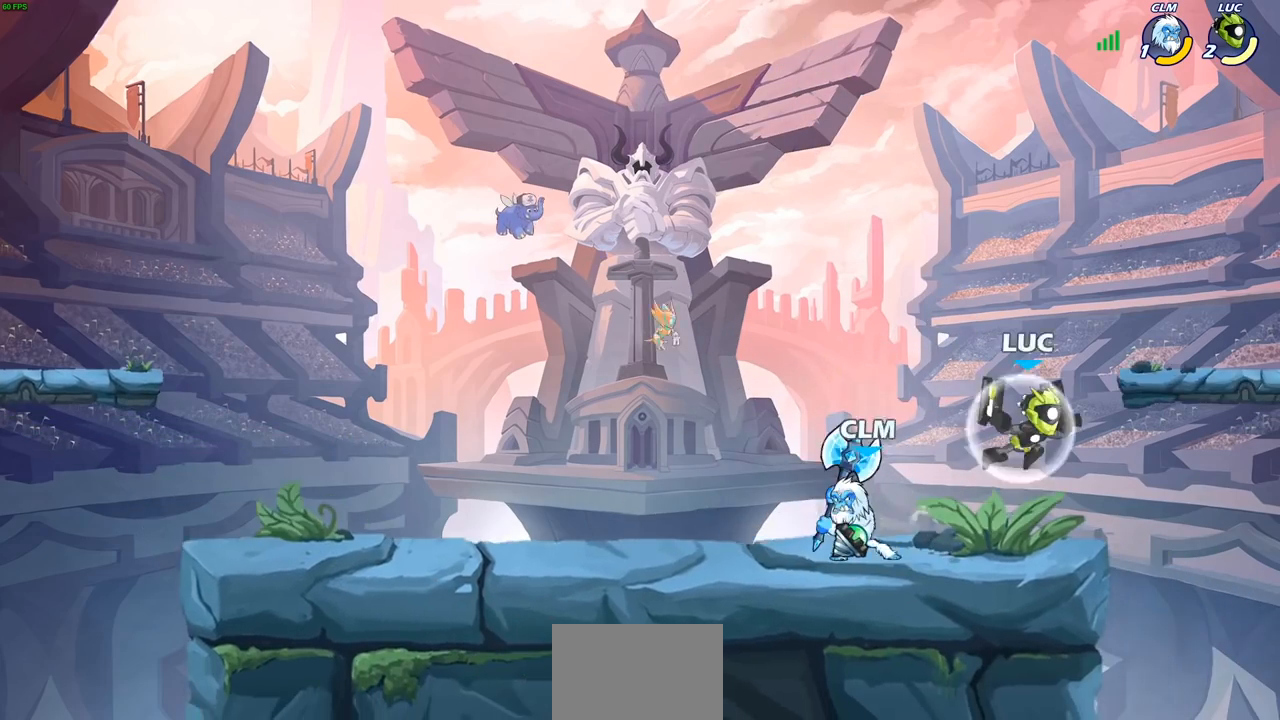
{"buttons": [], "left_stick": "up", "right_stick": "center", "events": [[50, "R2", "up"], [317, "left_stick", "right"], [467, "left_stick", "up"]]}
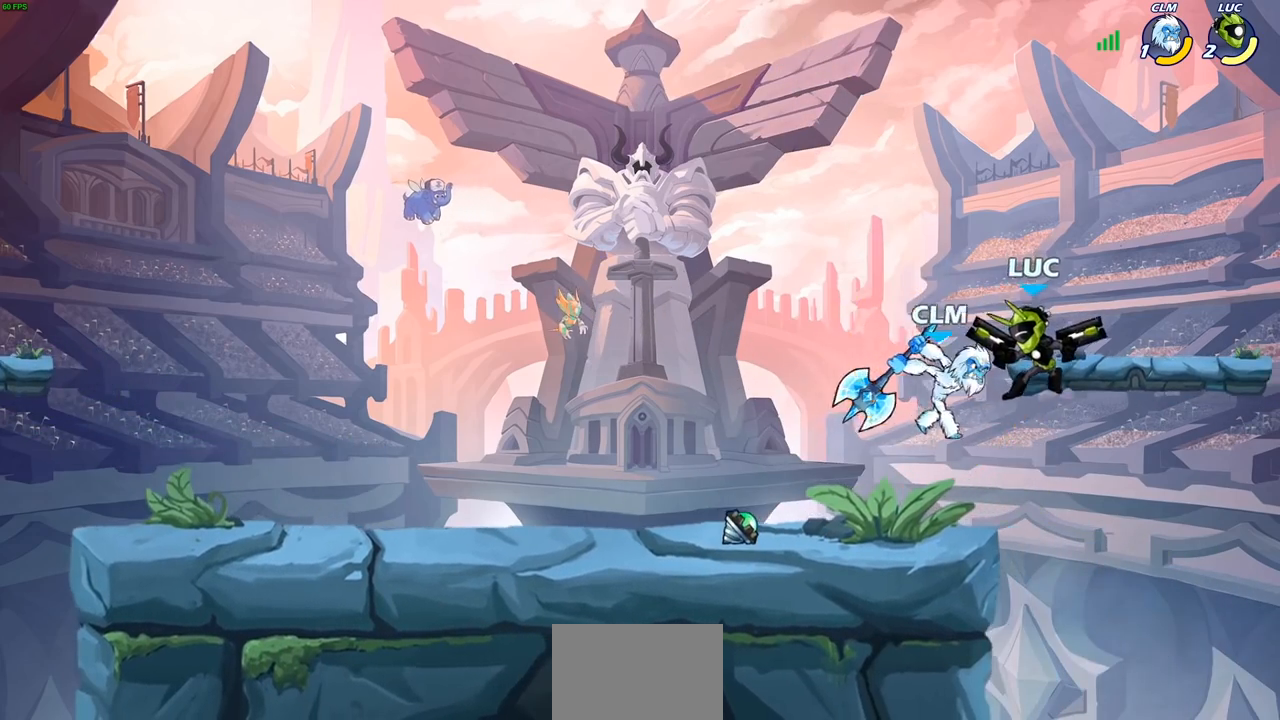
{"buttons": [], "left_stick": "center", "right_stick": "center", "events": [[33, "left_stick", "center"]]}
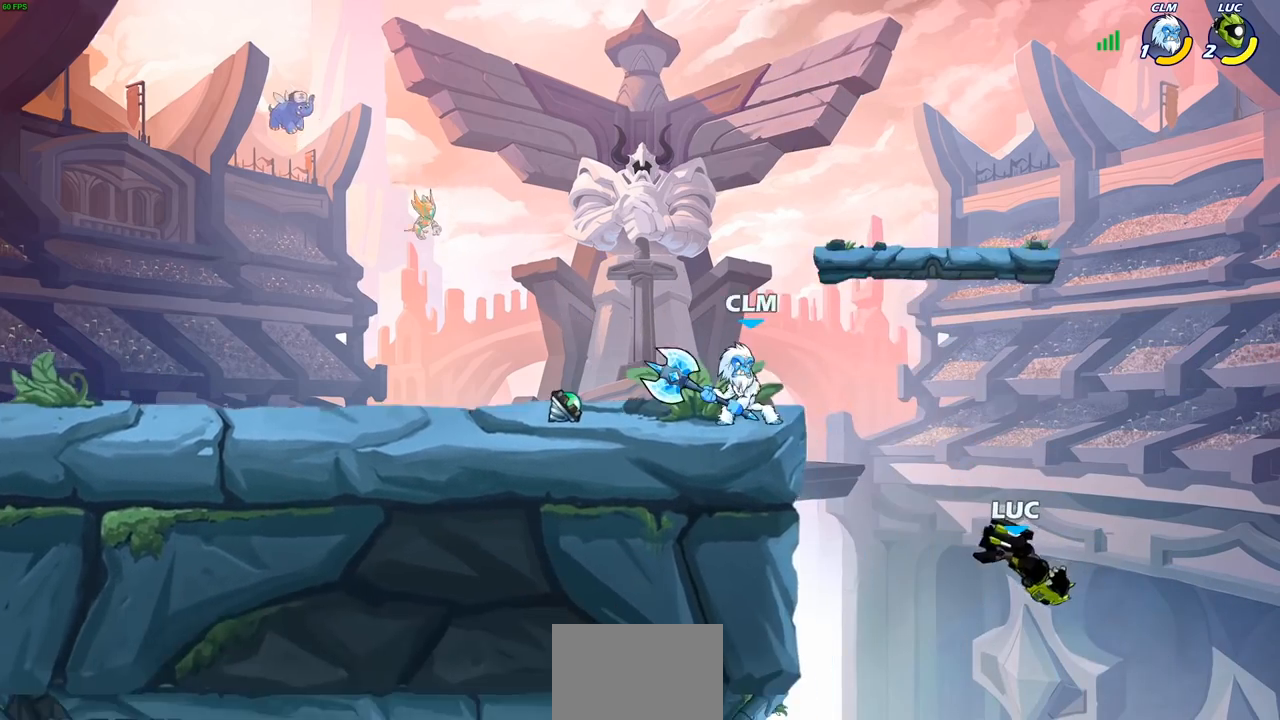
{"buttons": [], "left_stick": "up-right", "right_stick": "center", "events": [[150, "left_stick", "right"], [300, "CROSS", "down"], [400, "left_stick", "up-right"], [467, "CROSS", "up"]]}
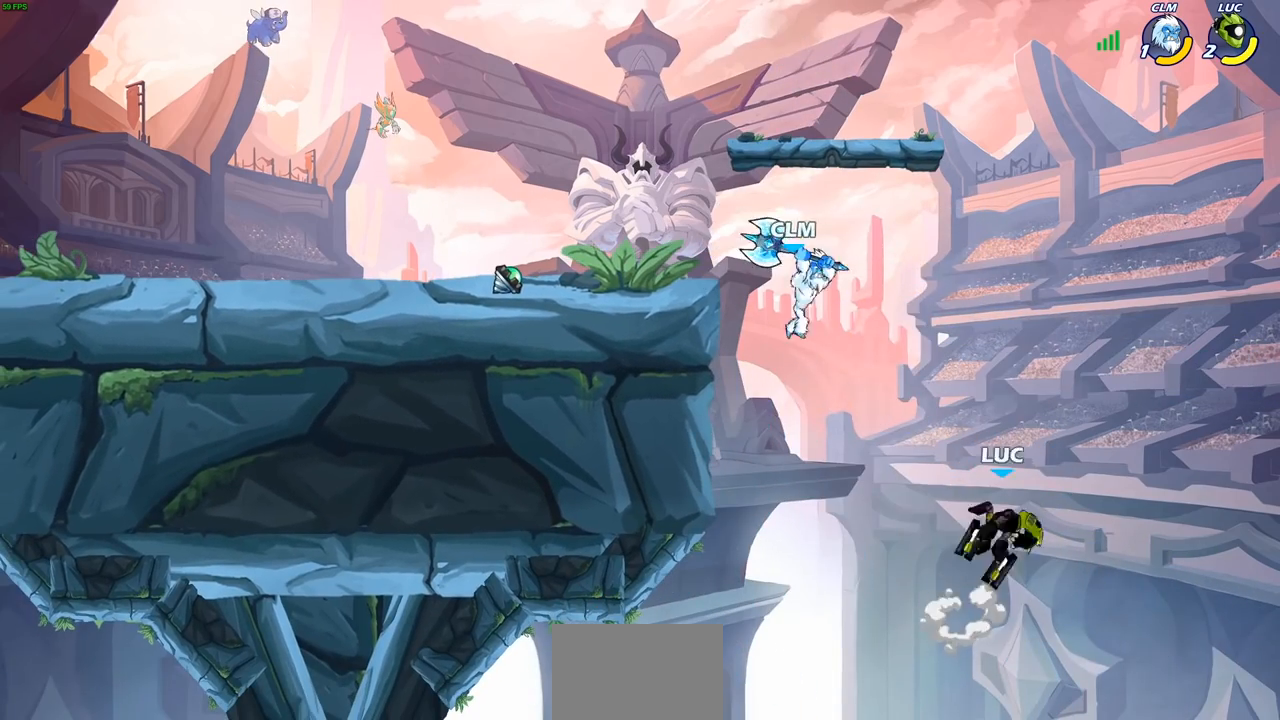
{"buttons": [], "left_stick": "left", "right_stick": "center", "events": [[83, "left_stick", "up-left"], [300, "left_stick", "left"]]}
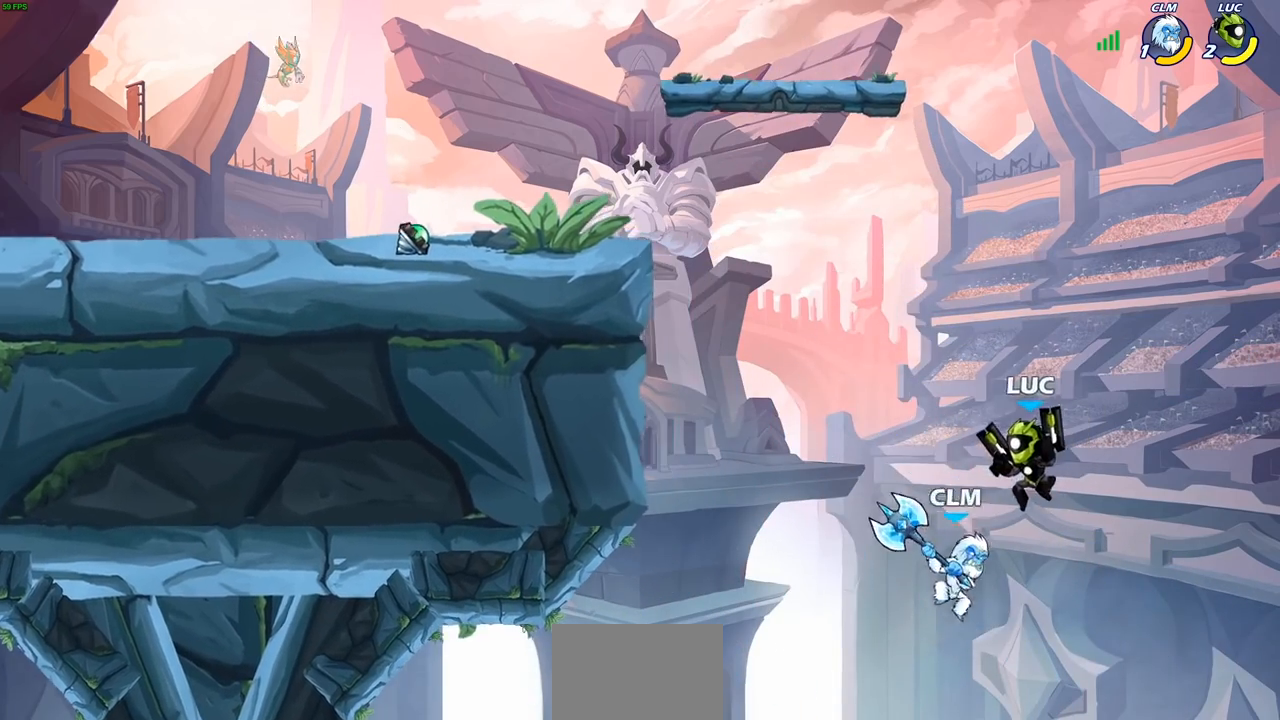
{"buttons": [], "left_stick": "up-right", "right_stick": "center", "events": [[17, "CIRCLE", "down"], [100, "CIRCLE", "up"], [183, "left_stick", "up-right"]]}
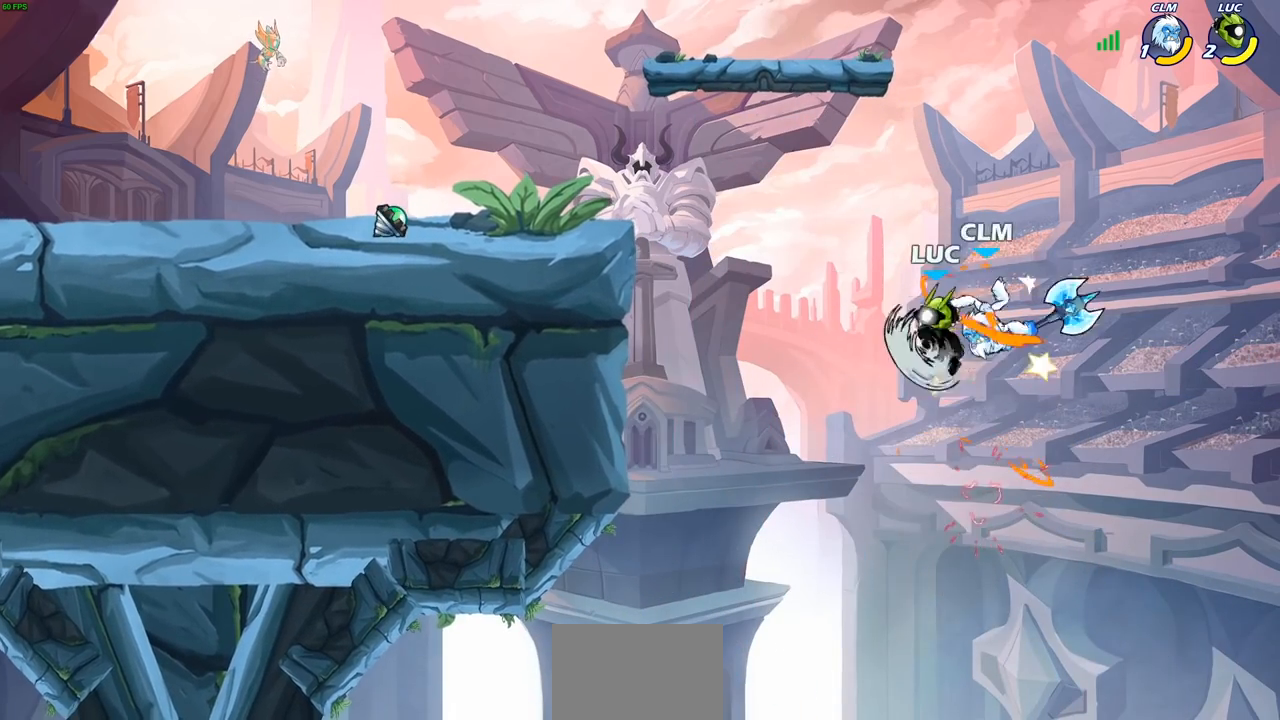
{"buttons": [], "left_stick": "up-left", "right_stick": "center", "events": [[300, "left_stick", "up-left"]]}
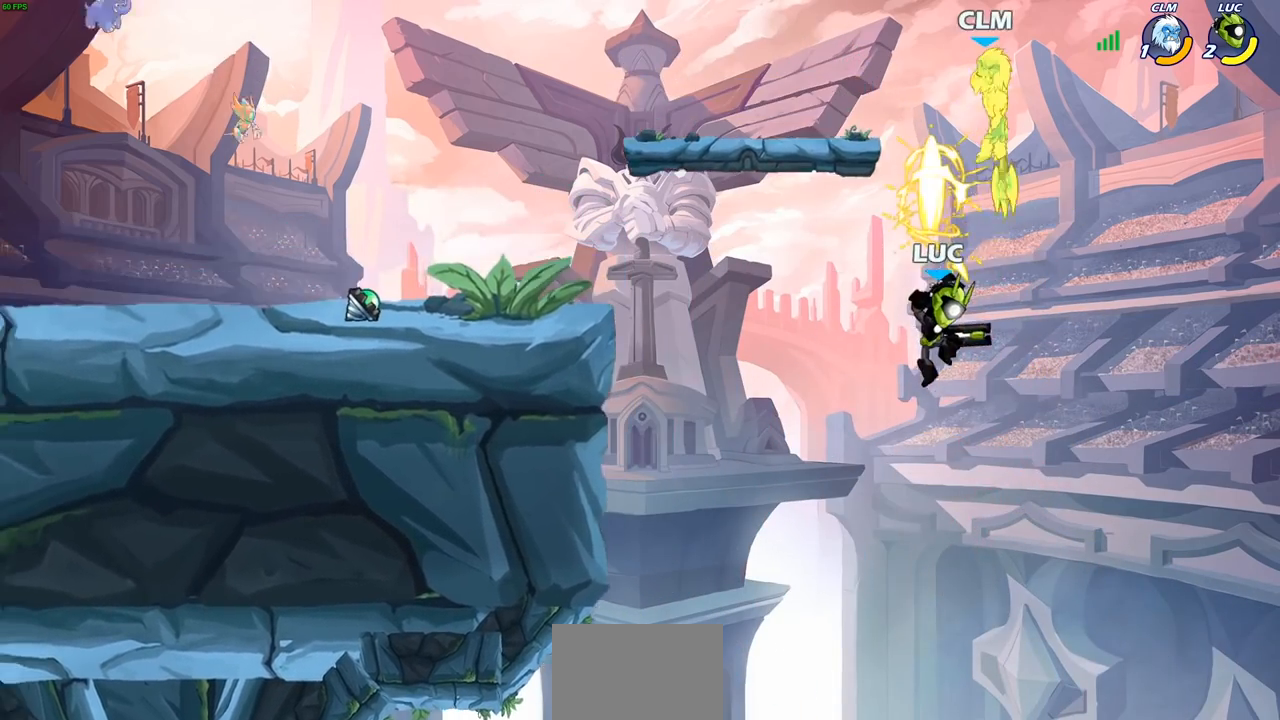
{"buttons": [], "left_stick": "center", "right_stick": "center", "events": [[200, "CROSS", "down"], [383, "CROSS", "up"], [383, "left_stick", "center"]]}
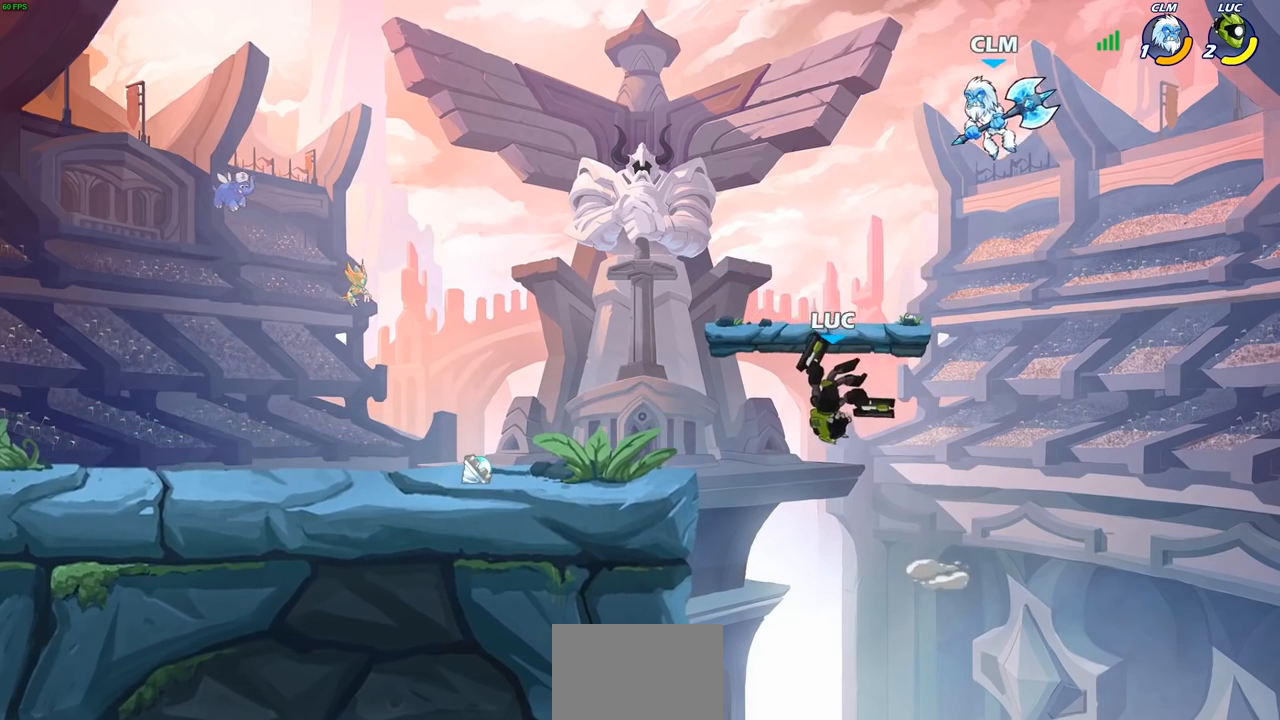
{"buttons": [], "left_stick": "up-left", "right_stick": "center", "events": [[83, "SQUARE", "down"], [200, "SQUARE", "up"], [250, "left_stick", "up-left"]]}
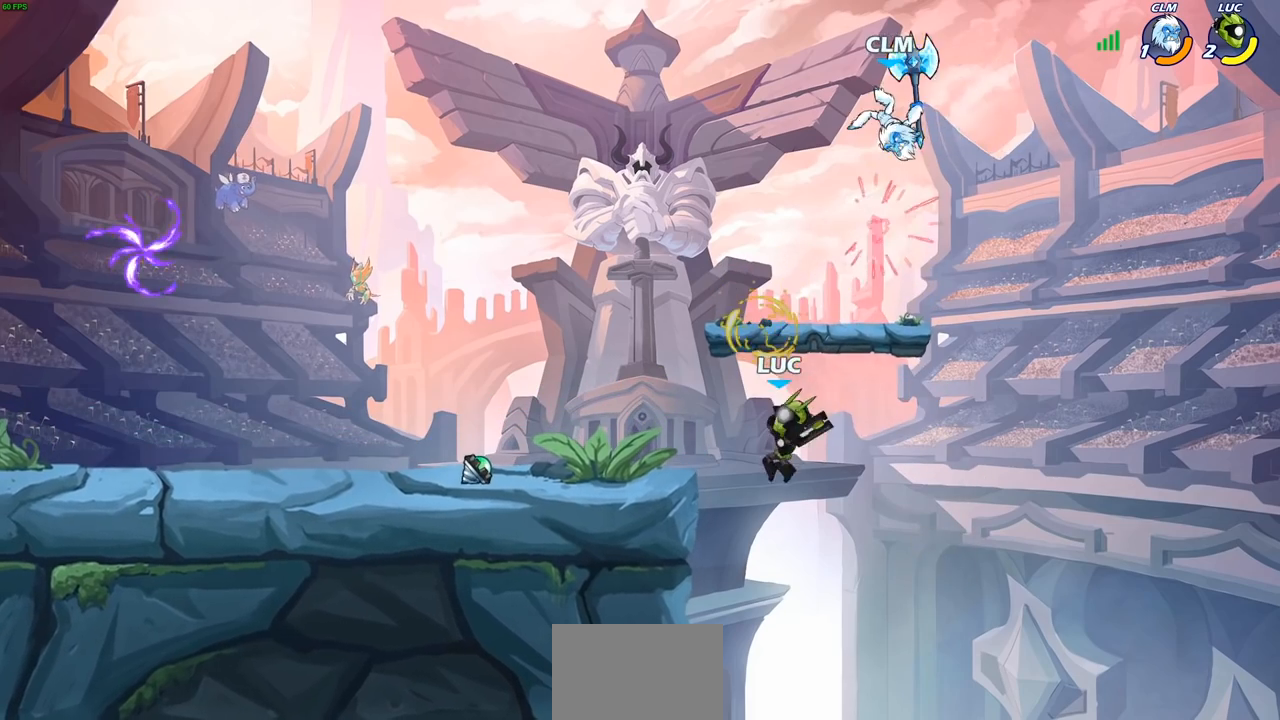
{"buttons": [], "left_stick": "down-left", "right_stick": "center", "events": [[217, "R2", "down"], [483, "R2", "up"], [483, "left_stick", "down-left"]]}
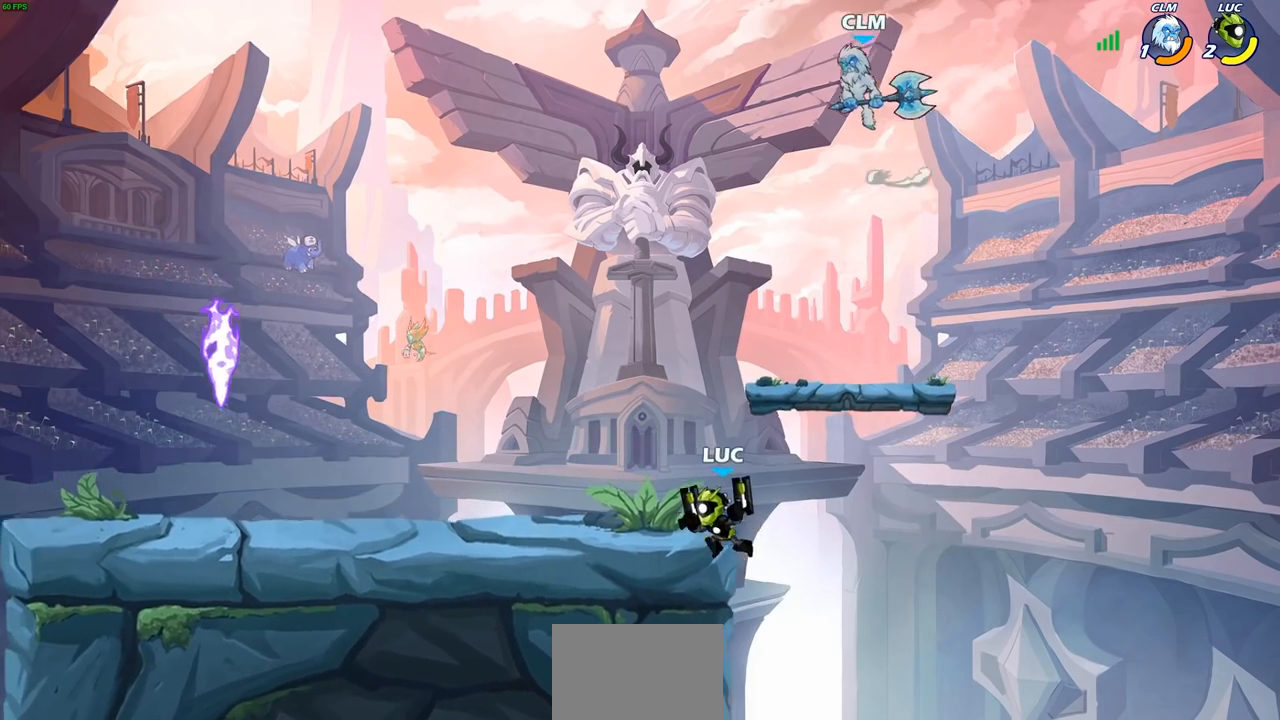
{"buttons": [], "left_stick": "center", "right_stick": "center", "events": [[83, "CROSS", "down"], [100, "left_stick", "center"], [117, "SQUARE", "down"], [150, "CROSS", "up"], [217, "SQUARE", "up"]]}